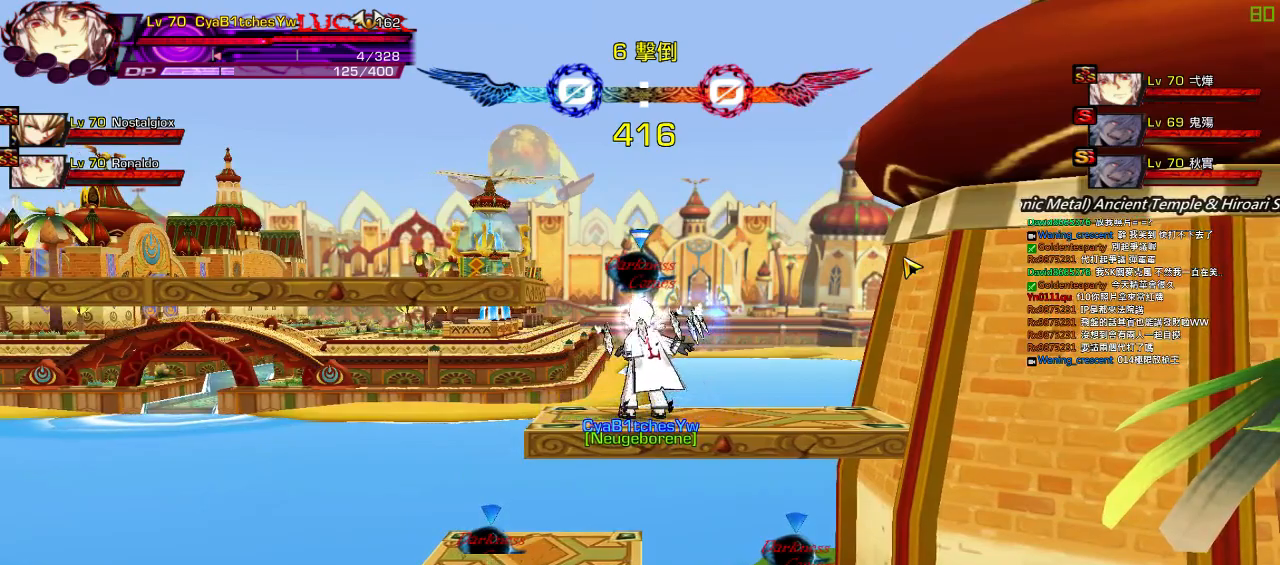
Gameplay with keyboard; each line is a JSON object with the keys held at the frame after it. "events" lists presses ("down") and releases ("up") of "a", "c", "ctrl", "d", "down", "e", "left", "q", "r", "right", "s", "space", "up", "w", "x" and "z" between this image and that frame as [ms after this image, input, new state], when the widget could be followed in between. No other keys are recorded. Mouse input is not recorded.
{"keys": ["ctrl"], "events": [[467, "ctrl", "down"]]}
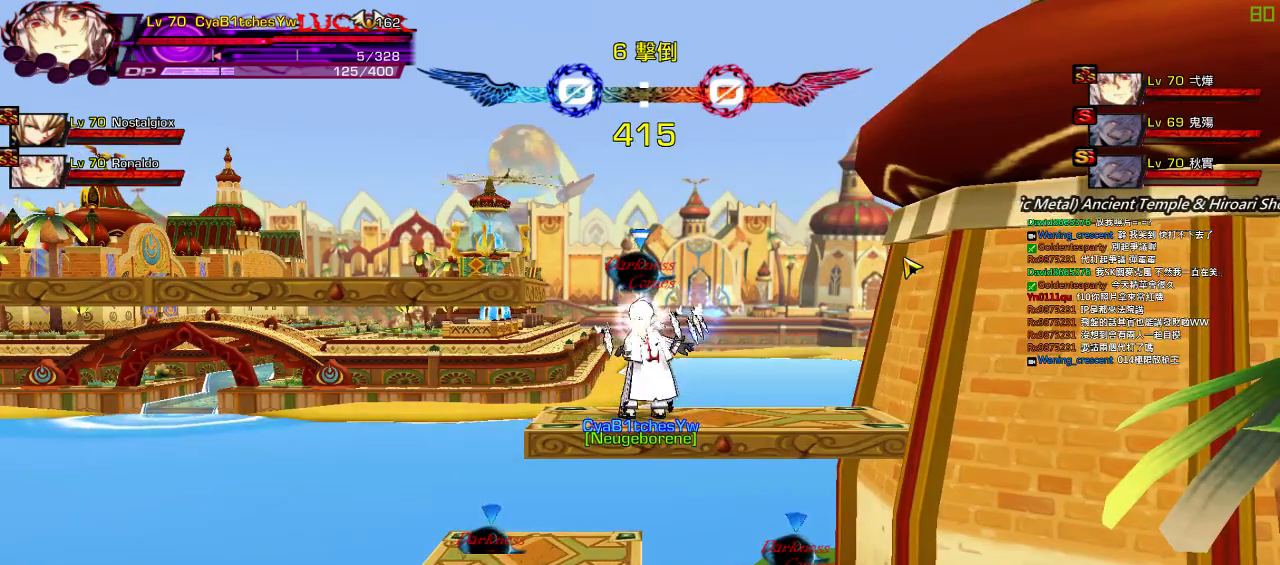
{"keys": ["ctrl", "right"], "events": [[67, "ctrl", "up"], [67, "left", "down"], [134, "ctrl", "down"], [200, "ctrl", "up"], [300, "ctrl", "down"], [367, "ctrl", "up"], [434, "left", "up"], [467, "ctrl", "down"], [467, "right", "down"]]}
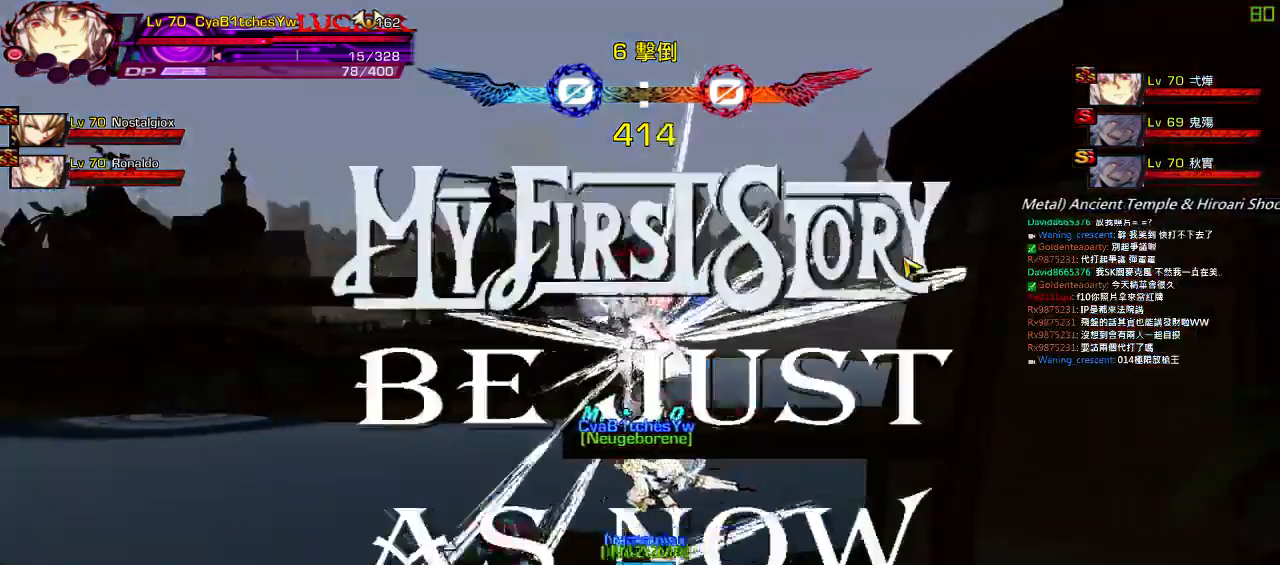
{"keys": [], "events": [[34, "ctrl", "up"], [34, "left", "down"], [67, "right", "up"], [117, "a", "down"], [184, "a", "up"], [284, "a", "down"], [350, "a", "up"], [350, "left", "up"], [450, "a", "down"], [484, "a", "up"]]}
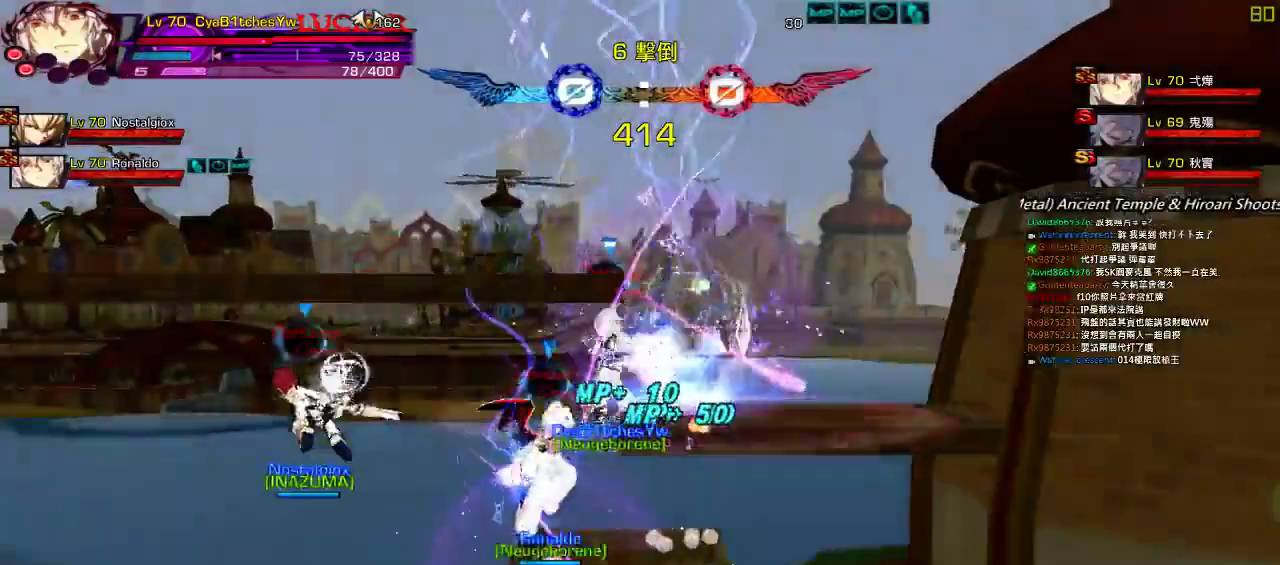
{"keys": ["left", "up"], "events": [[350, "right", "down"], [417, "up", "down"], [450, "left", "down"], [484, "right", "up"]]}
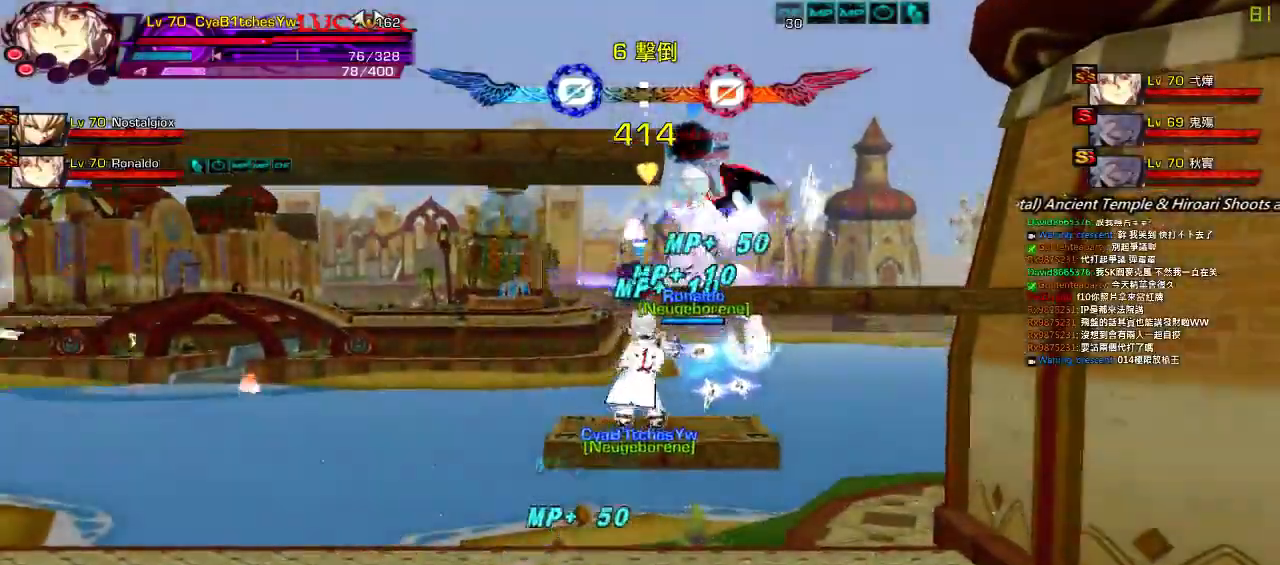
{"keys": [], "events": [[17, "up", "up"], [50, "left", "up"], [117, "left", "down"], [184, "up", "down"], [284, "up", "up"], [450, "left", "up"]]}
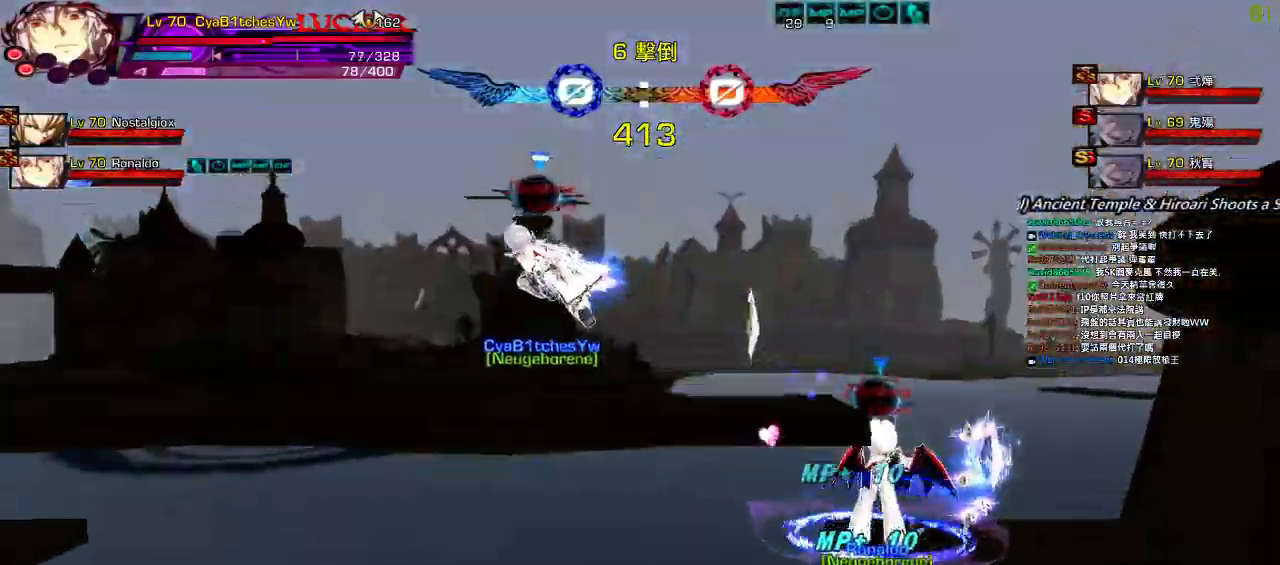
{"keys": ["down"], "events": [[117, "left", "down"], [217, "left", "up"], [250, "left", "down"], [284, "up", "down"], [384, "up", "up"], [417, "left", "up"], [450, "down", "down"]]}
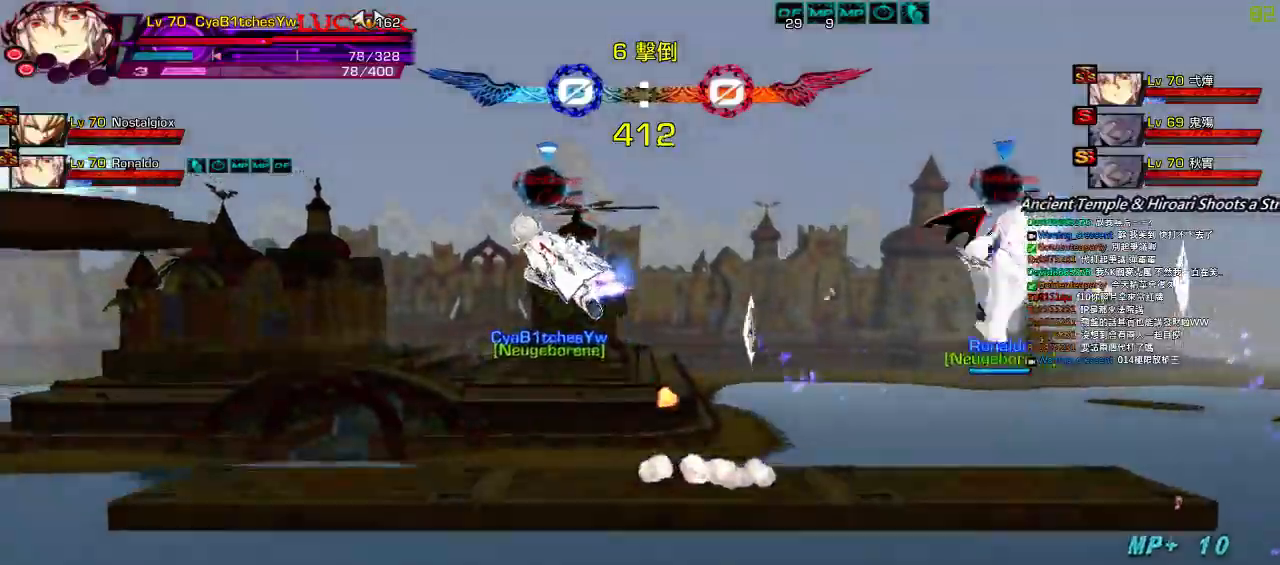
{"keys": ["left"], "events": [[17, "right", "down"], [50, "down", "up"], [84, "right", "up"], [150, "right", "down"], [184, "up", "down"], [250, "right", "up"], [250, "up", "up"], [317, "down", "down"], [367, "left", "down"], [434, "down", "up"], [434, "left", "up"], [500, "left", "down"]]}
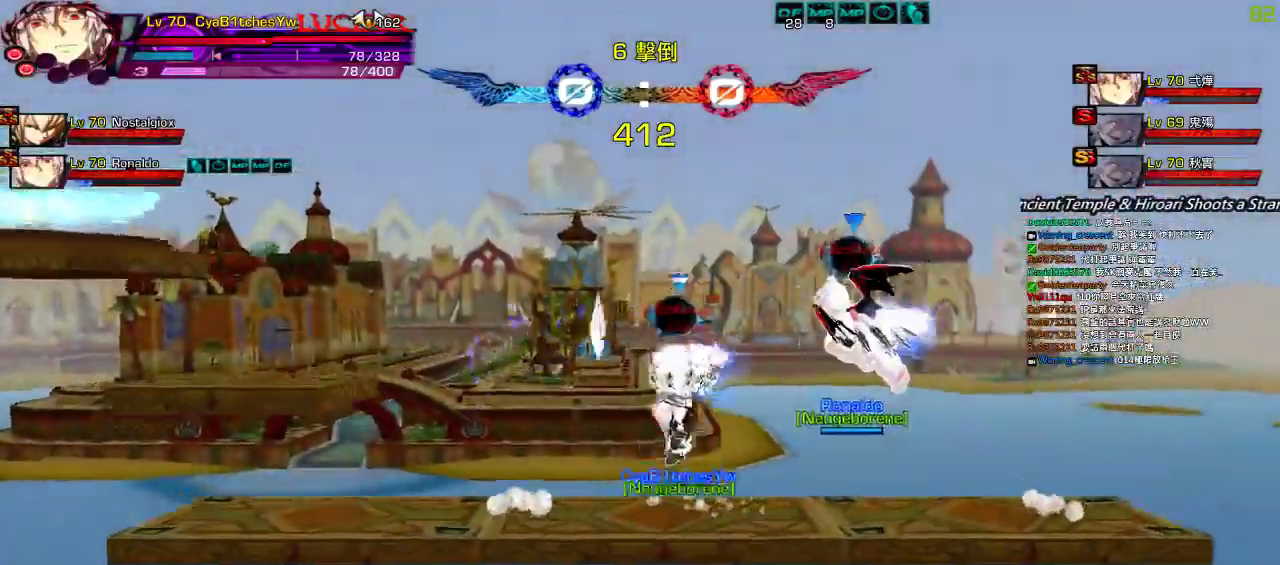
{"keys": ["left", "up"], "events": [[67, "up", "down"], [134, "right", "down"], [167, "left", "up"], [200, "left", "down"], [234, "right", "up"], [234, "up", "up"], [300, "left", "up"], [334, "left", "down"], [467, "up", "down"]]}
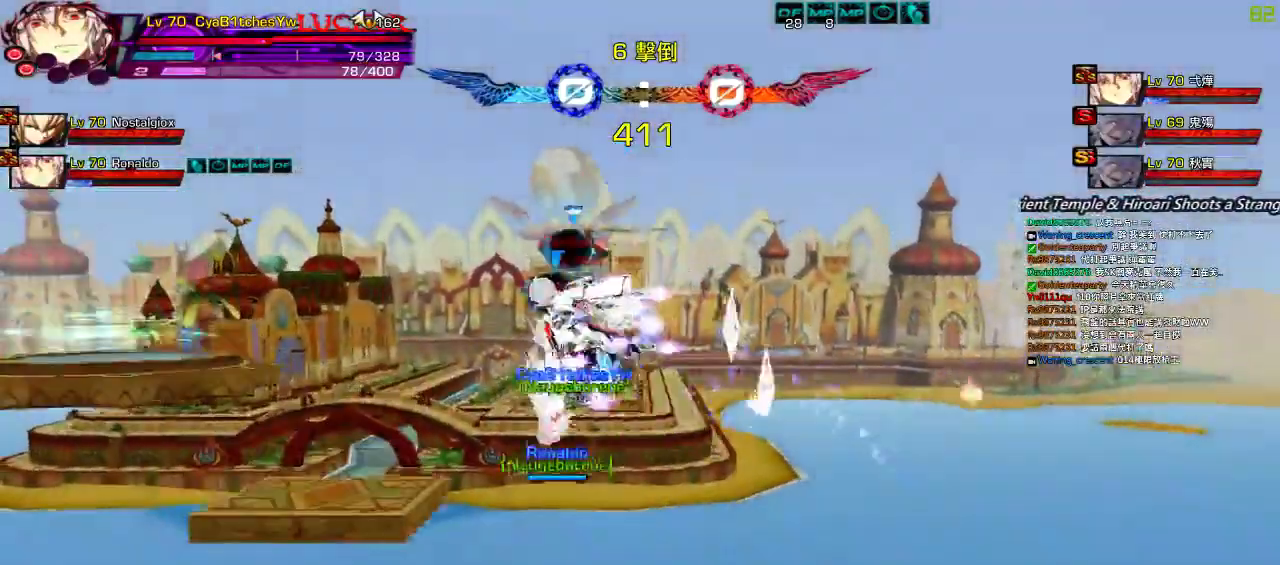
{"keys": ["q", "right"], "events": [[34, "left", "up"], [67, "up", "up"], [167, "down", "down"], [234, "left", "down"], [334, "down", "up"], [434, "left", "up"], [434, "right", "down"], [467, "q", "down"]]}
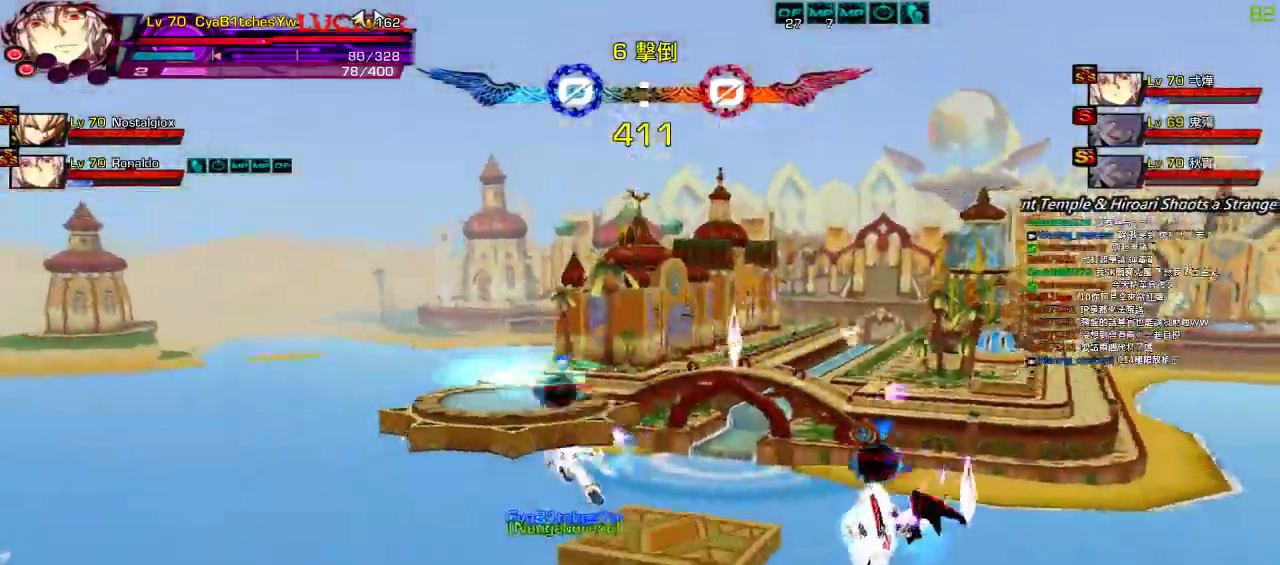
{"keys": ["left"], "events": [[34, "q", "up"], [34, "right", "up"], [100, "right", "down"], [150, "down", "down"], [267, "left", "down"], [300, "right", "up"], [334, "down", "up"], [367, "left", "up"], [434, "left", "down"]]}
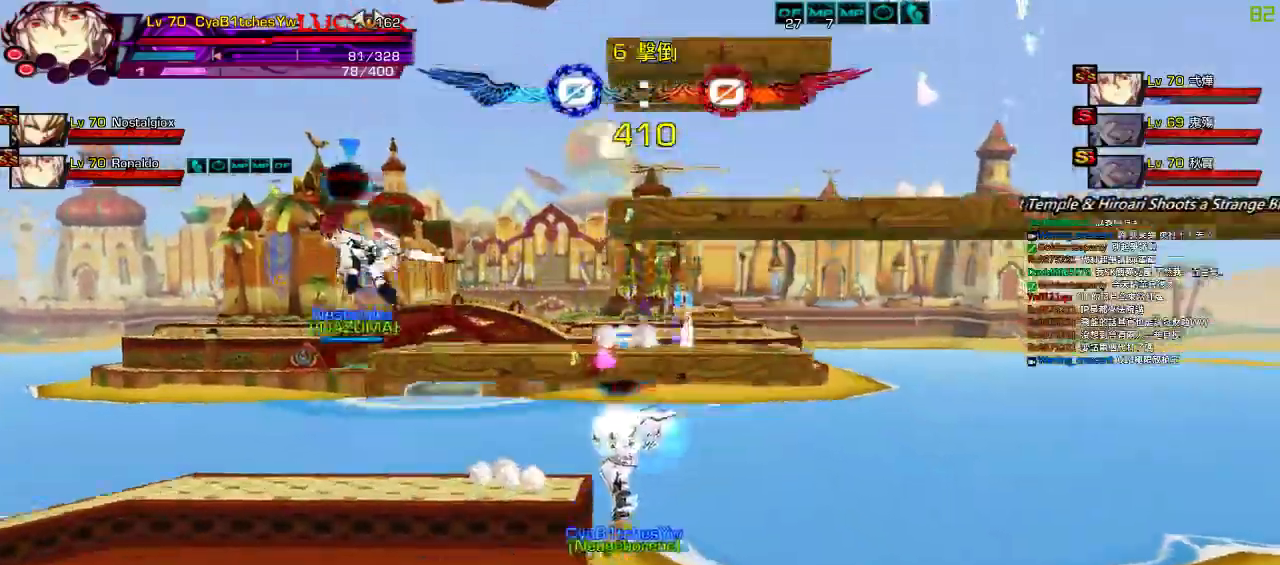
{"keys": ["q", "right", "up"], "events": [[67, "down", "down"], [134, "right", "down"], [167, "left", "up"], [234, "down", "up"], [267, "right", "up"], [334, "right", "down"], [400, "q", "down"], [500, "up", "down"]]}
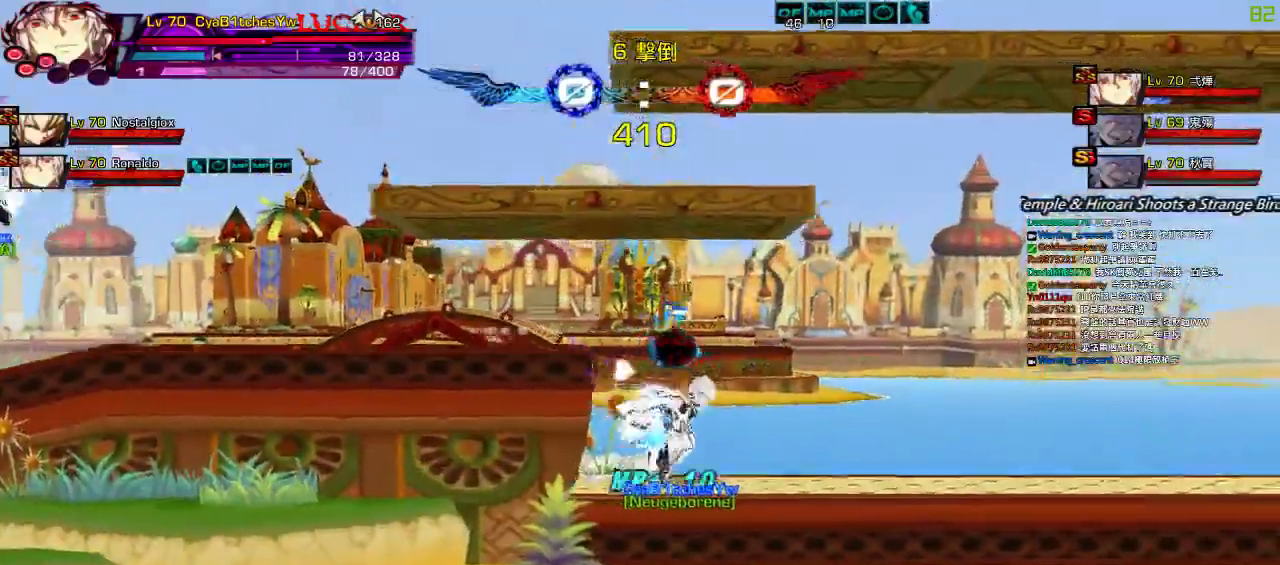
{"keys": ["right"], "events": [[34, "left", "down"], [34, "q", "up"], [67, "right", "up"], [67, "up", "up"], [84, "left", "up"], [150, "left", "down"], [200, "up", "down"], [284, "up", "up"], [317, "left", "up"], [384, "down", "down"], [417, "right", "down"], [484, "down", "up"]]}
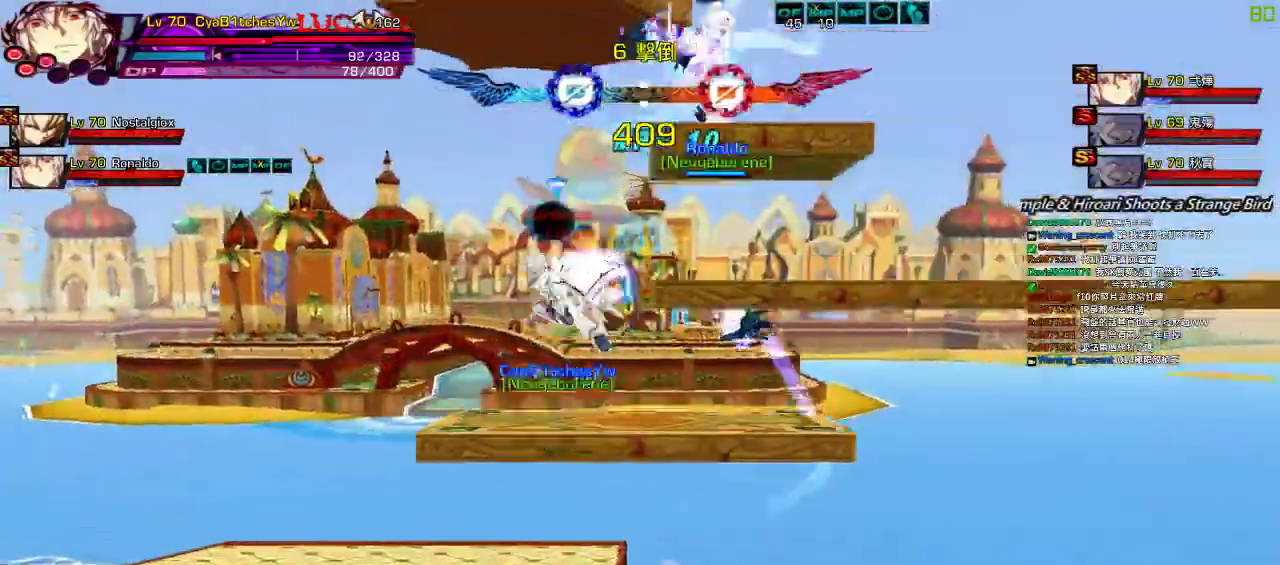
{"keys": ["right", "up"], "events": [[17, "right", "up"], [84, "right", "down"], [117, "up", "down"], [184, "left", "down"], [184, "right", "up"], [217, "up", "up"], [267, "left", "up"], [267, "right", "down"], [350, "right", "up"], [384, "right", "down"], [417, "up", "down"]]}
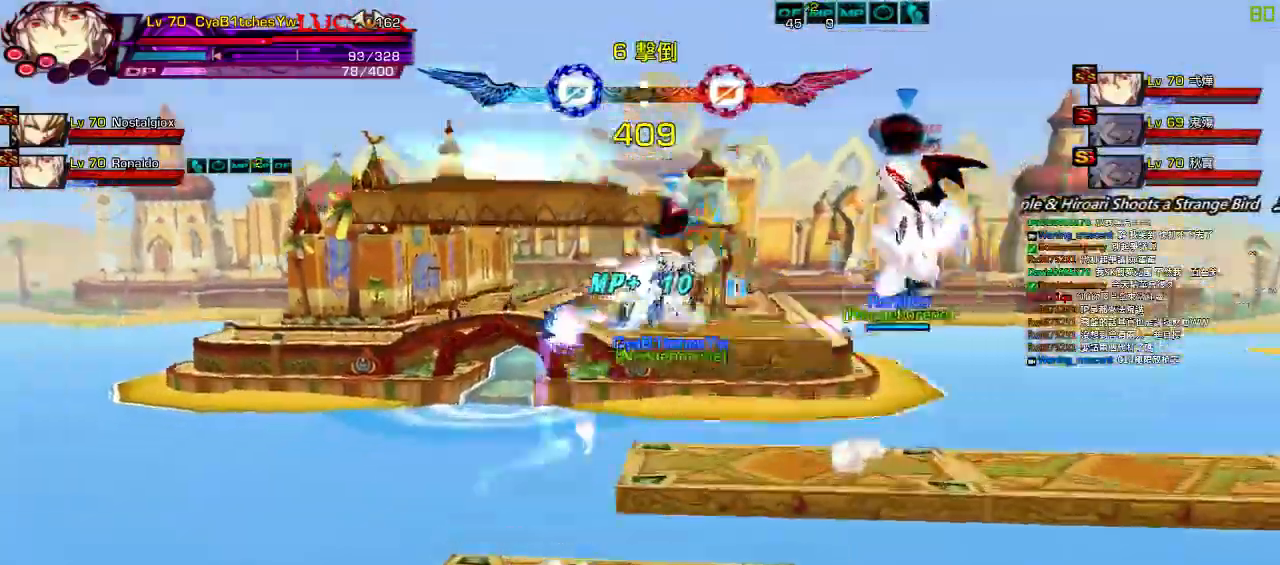
{"keys": [], "events": [[17, "right", "up"], [50, "up", "up"], [117, "down", "down"], [167, "left", "down"], [284, "down", "up"], [350, "left", "up"]]}
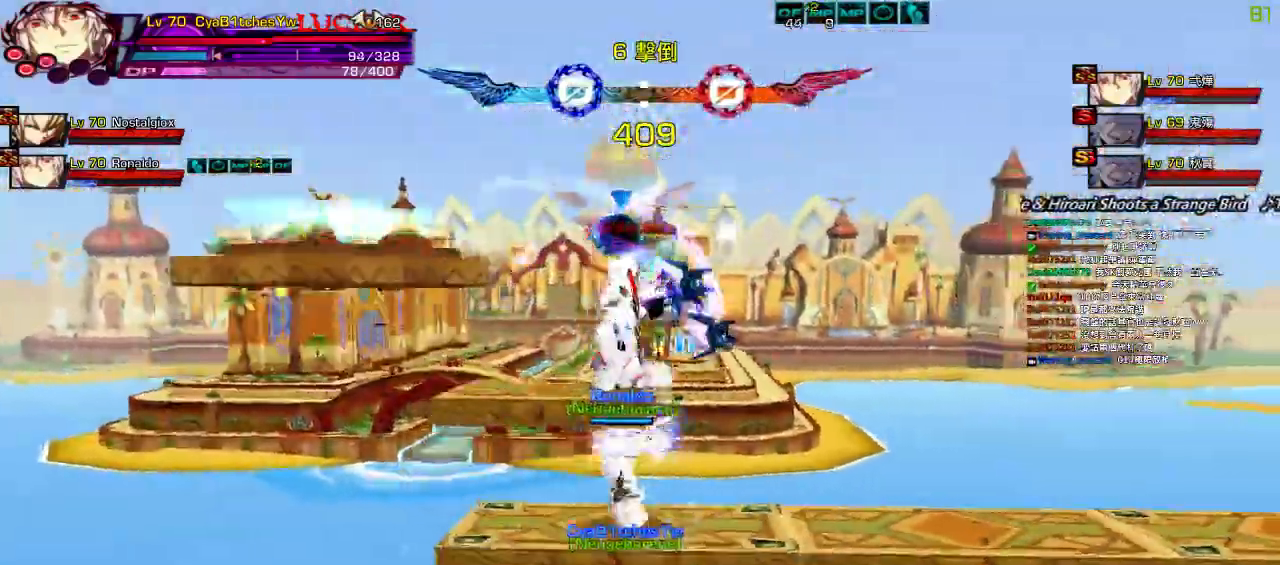
{"keys": ["down"], "events": [[17, "right", "down"], [84, "up", "down"], [150, "left", "down"], [150, "right", "up"], [184, "up", "up"], [217, "left", "up"], [250, "left", "down"], [317, "up", "down"], [384, "left", "up"], [384, "up", "up"], [484, "down", "down"]]}
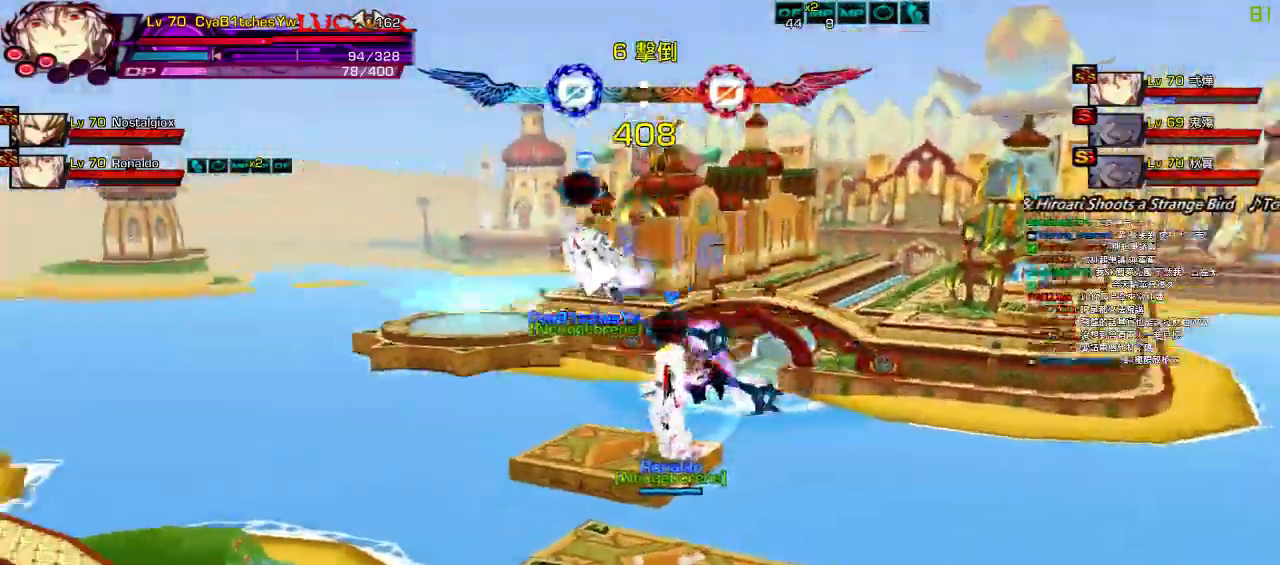
{"keys": [], "events": [[17, "right", "down"], [34, "left", "down"], [84, "right", "up"], [117, "down", "up"], [217, "left", "up"]]}
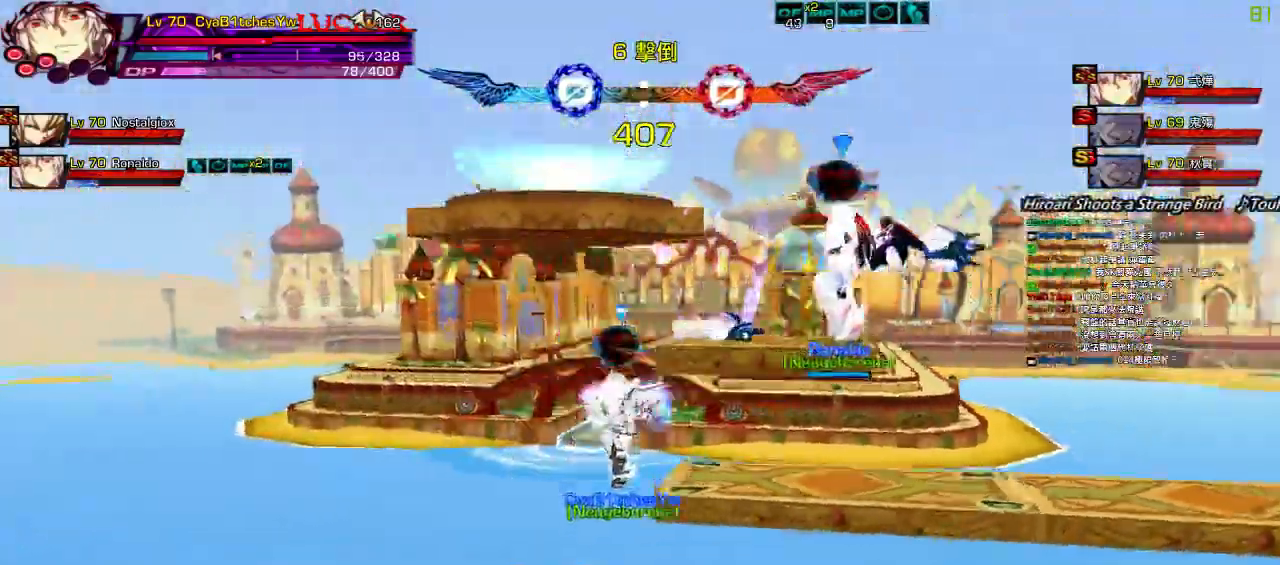
{"keys": ["right", "up"], "events": [[234, "right", "down"], [234, "up", "down"], [300, "right", "up"], [300, "up", "up"], [400, "right", "down"], [467, "up", "down"]]}
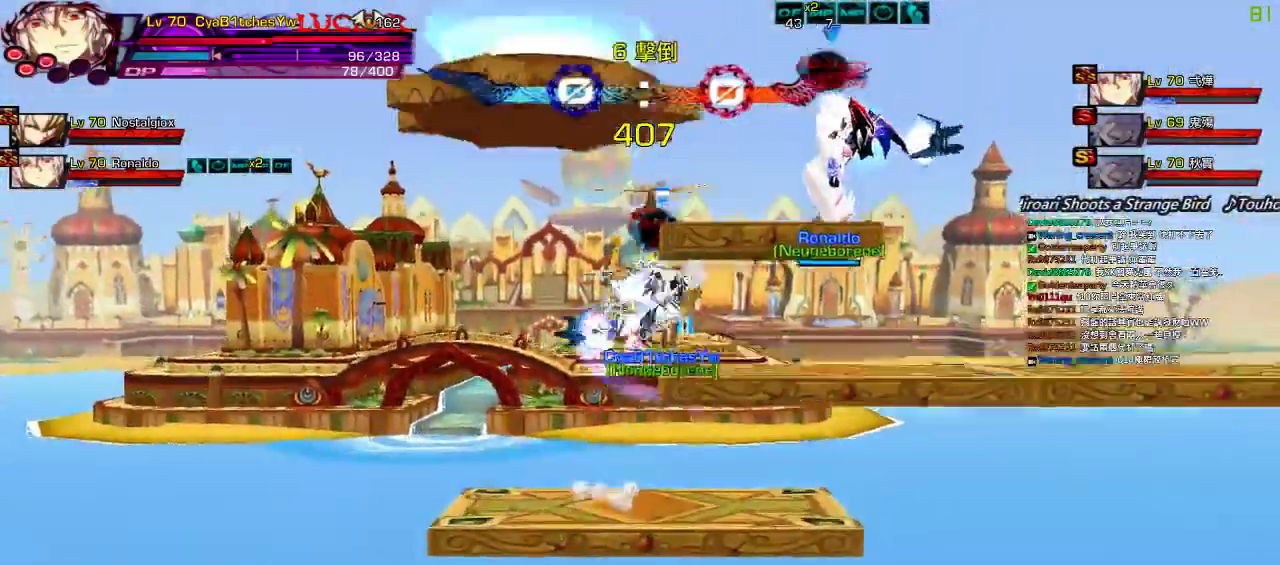
{"keys": ["right"], "events": [[34, "right", "up"], [34, "up", "up"], [100, "left", "down"], [134, "down", "down"], [200, "z", "down"], [234, "right", "down"], [267, "left", "up"], [334, "z", "up"], [434, "down", "up"]]}
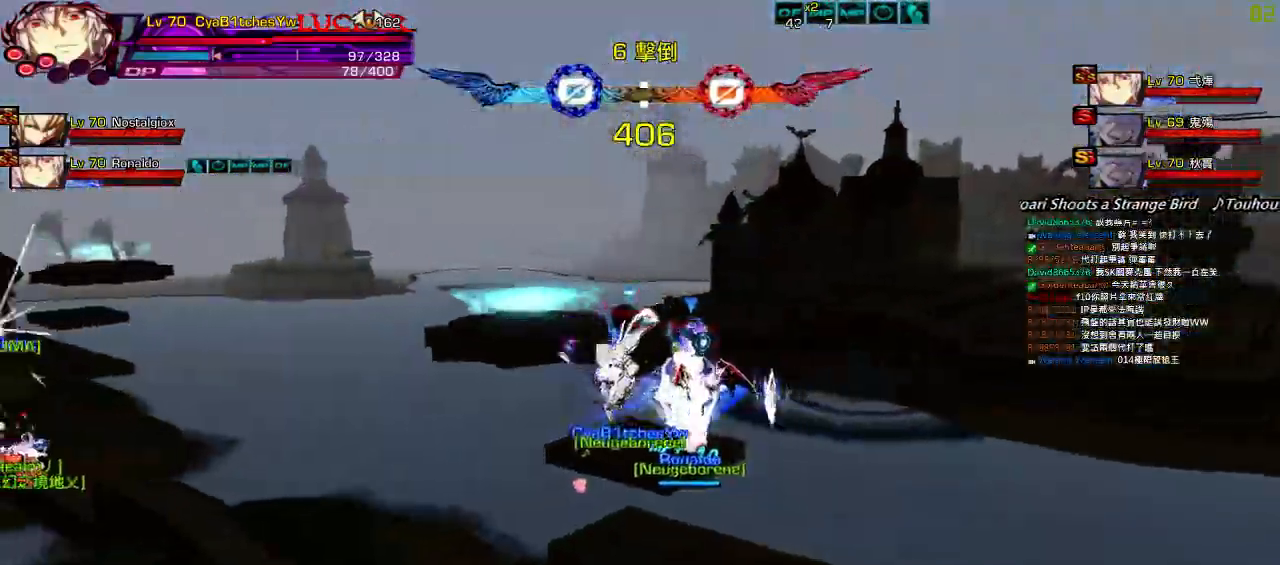
{"keys": [], "events": [[67, "right", "up"], [234, "a", "down"], [300, "a", "up"]]}
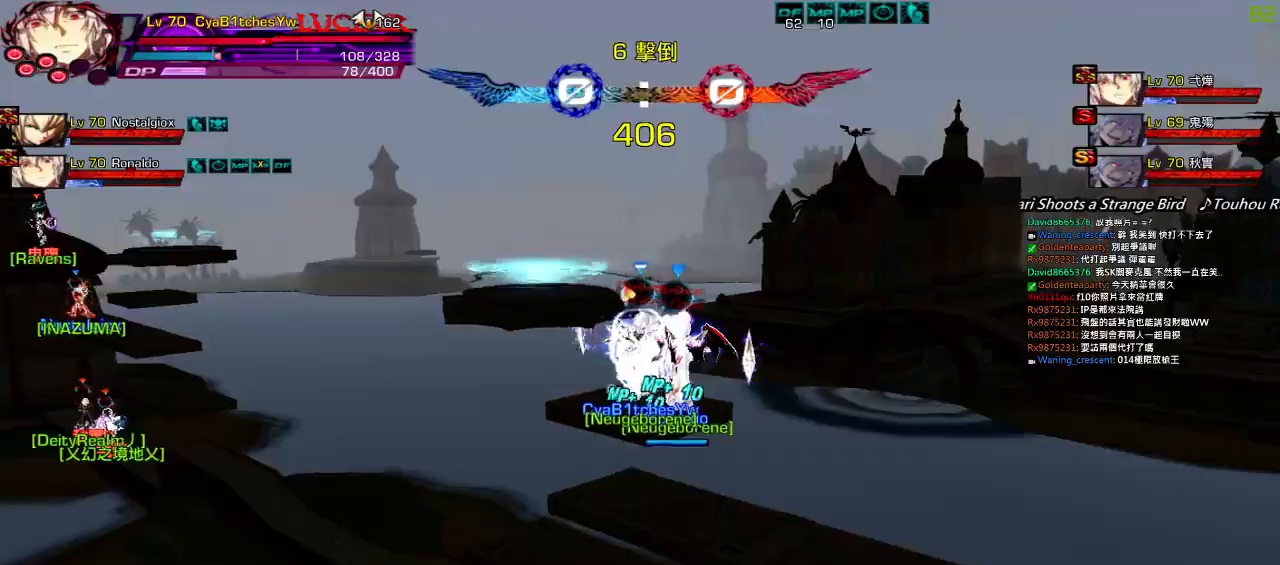
{"keys": [], "events": [[267, "left", "down"], [367, "left", "up"]]}
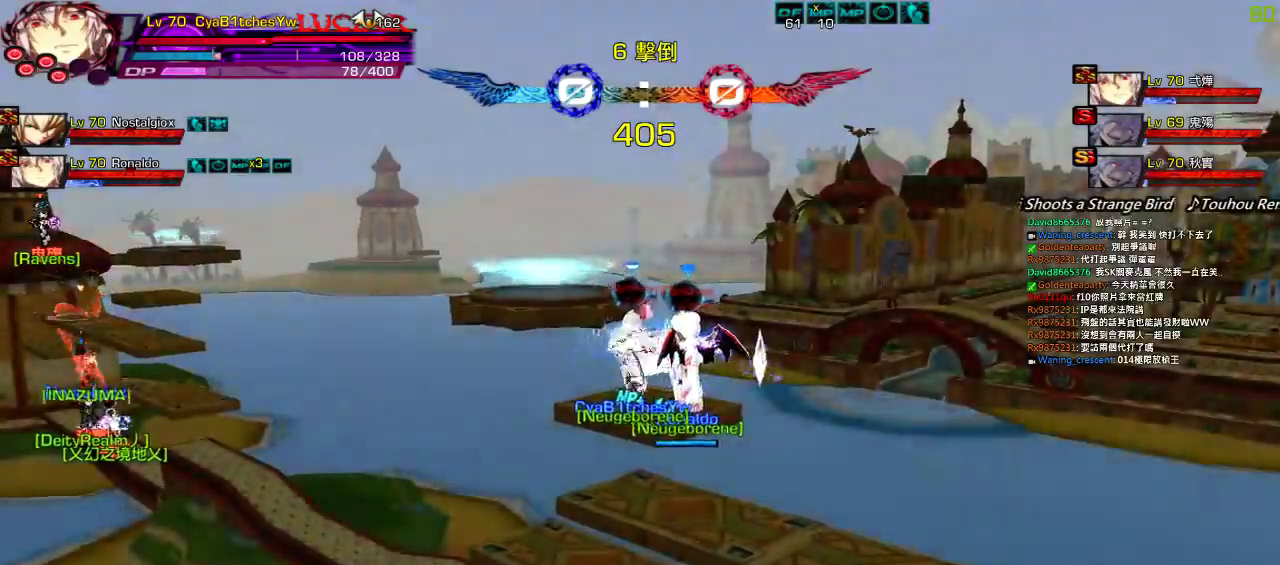
{"keys": ["up", "x"], "events": [[84, "down", "down"], [134, "up", "down"], [167, "x", "down"], [200, "down", "up"], [267, "up", "up"], [334, "x", "up"], [367, "down", "down"], [367, "up", "down"], [434, "x", "down"], [500, "down", "up"]]}
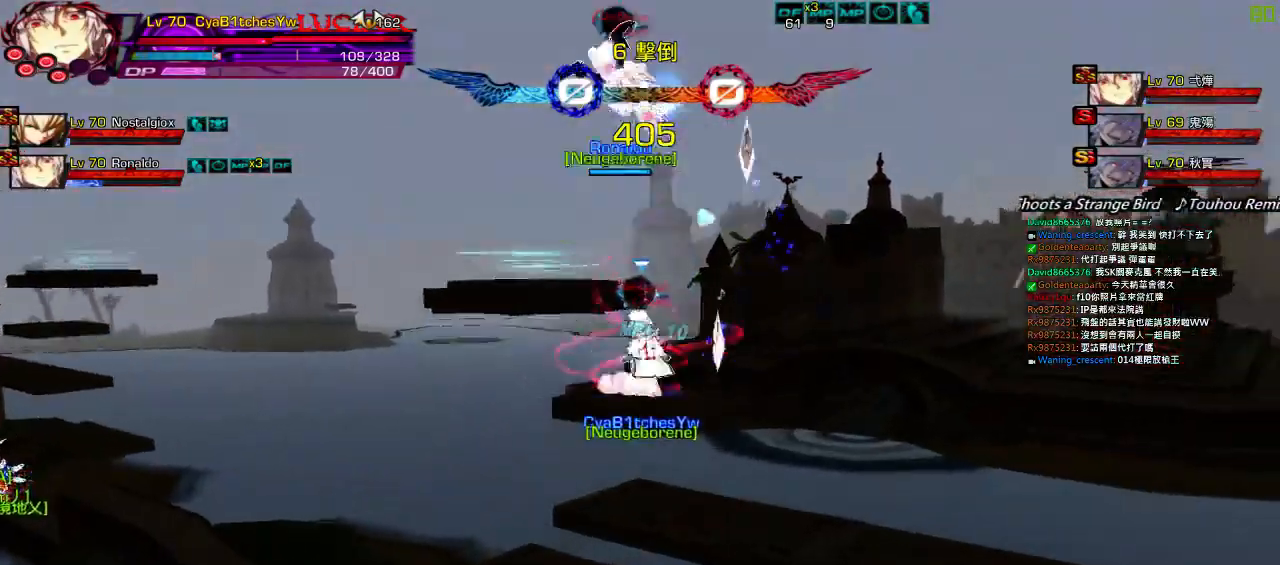
{"keys": ["right", "up"], "events": [[34, "up", "up"], [67, "x", "up"], [100, "down", "down"], [100, "up", "down"], [167, "x", "down"], [217, "down", "up"], [267, "up", "up"], [334, "x", "up"], [417, "right", "down"], [450, "up", "down"]]}
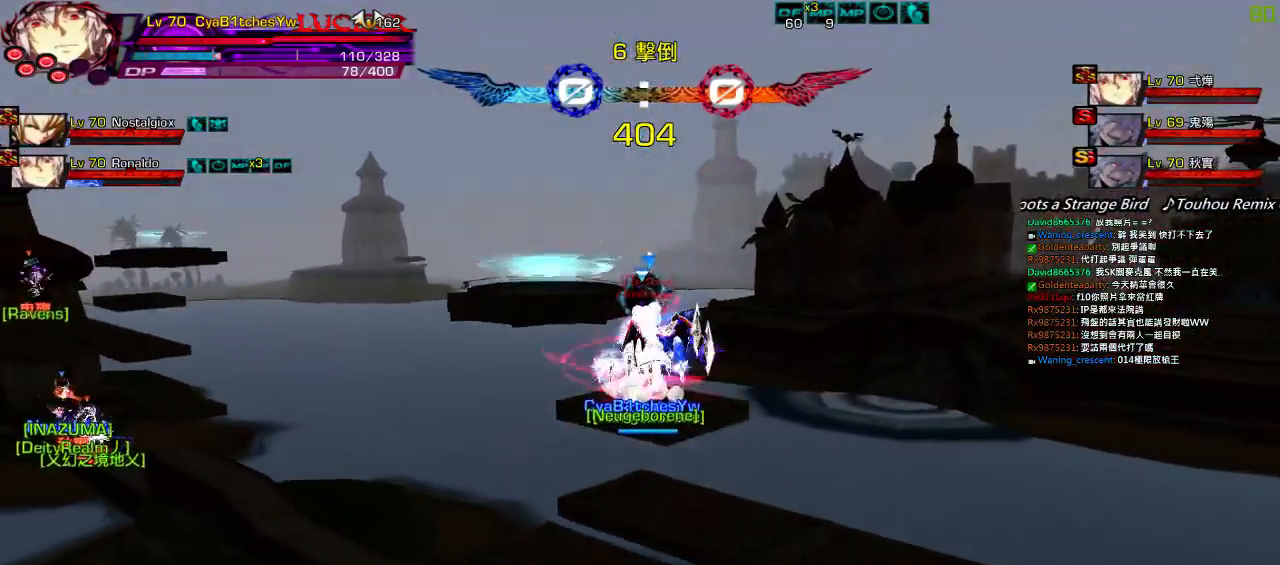
{"keys": ["down", "left"], "events": [[17, "left", "down"], [17, "right", "up"], [50, "up", "up"], [84, "left", "up"], [117, "left", "down"], [184, "up", "down"], [250, "left", "up"], [250, "up", "up"], [350, "down", "down"], [417, "right", "down"], [450, "left", "down"], [484, "right", "up"]]}
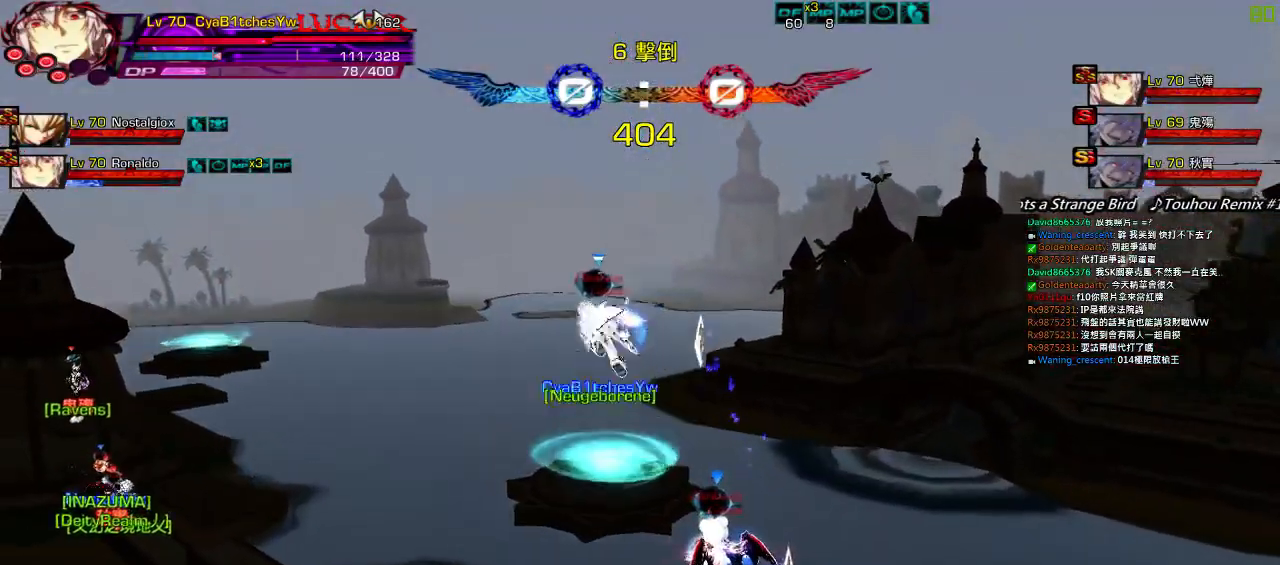
{"keys": [], "events": [[17, "down", "up"], [117, "left", "up"]]}
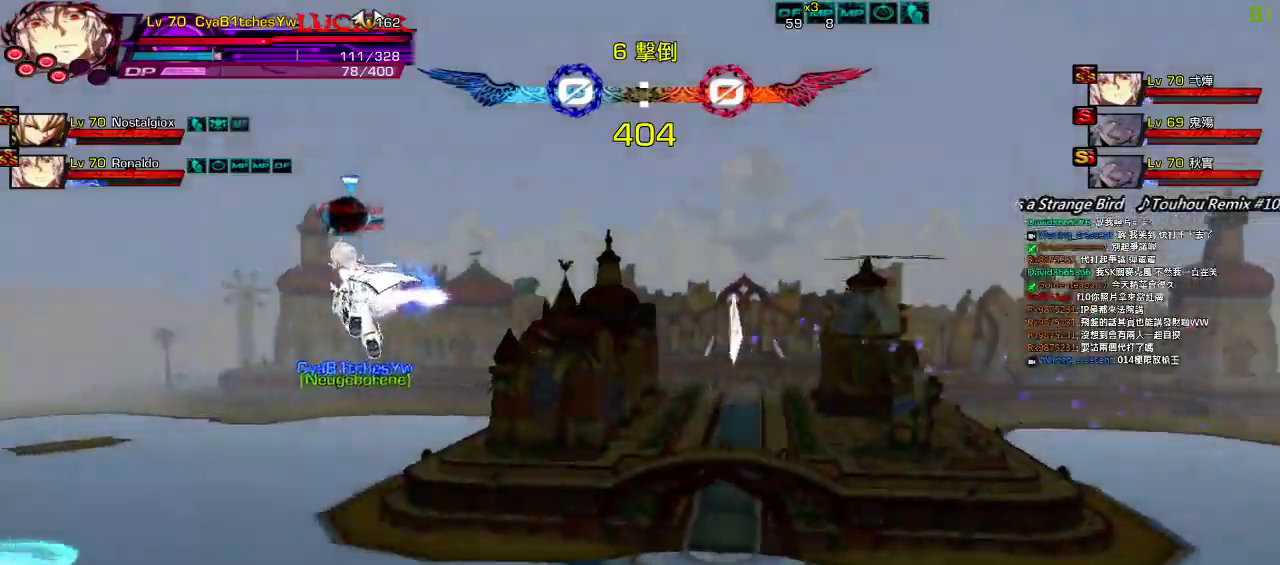
{"keys": ["left"], "events": [[17, "right", "down"], [117, "right", "up"], [184, "right", "down"], [217, "up", "down"], [284, "right", "up"], [317, "up", "up"], [384, "down", "down"], [417, "left", "down"], [484, "down", "up"]]}
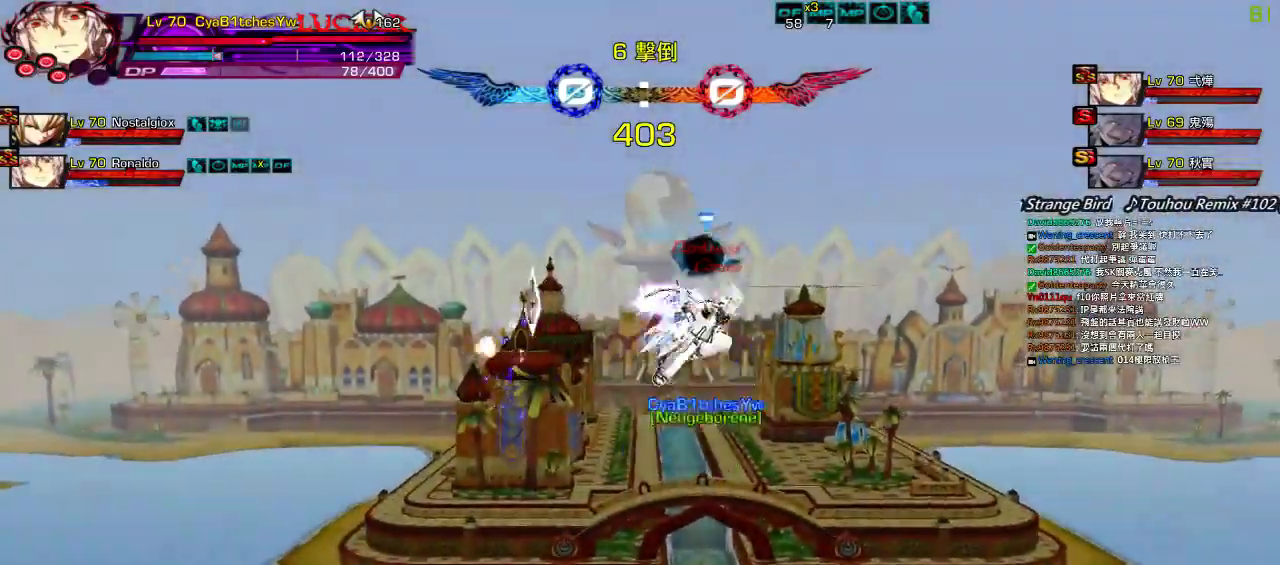
{"keys": [], "events": [[17, "left", "up"], [17, "z", "down"], [150, "z", "up"]]}
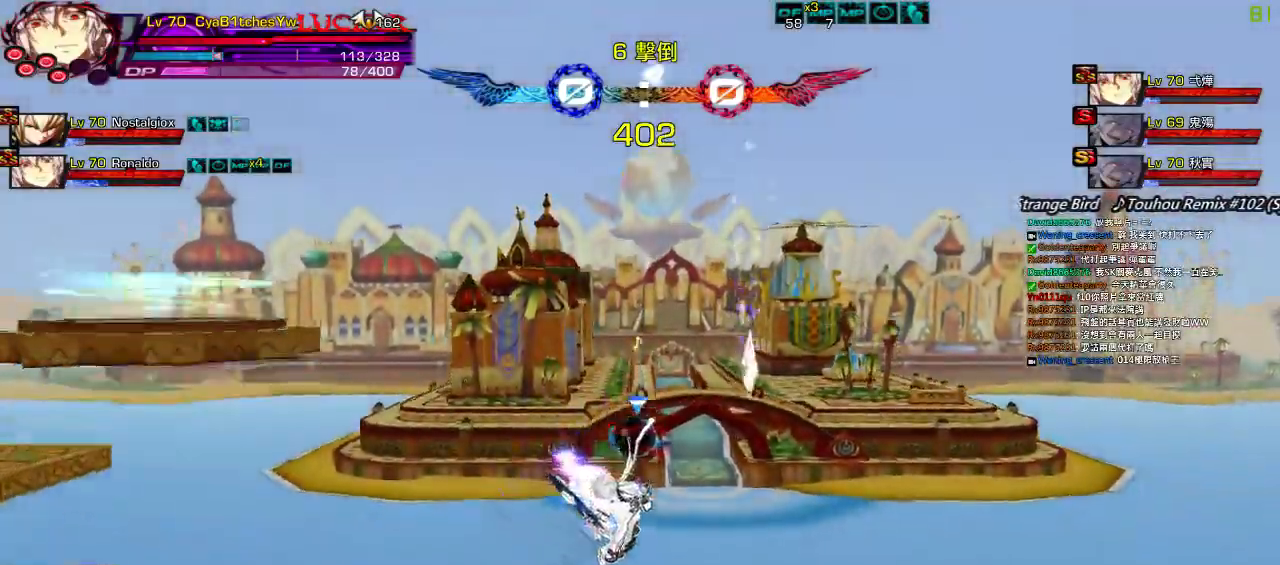
{"keys": ["left", "up"], "events": [[267, "right", "down"], [334, "q", "down"], [367, "right", "up"], [400, "q", "up"], [400, "right", "down"], [417, "up", "down"], [500, "left", "down"], [500, "right", "up"]]}
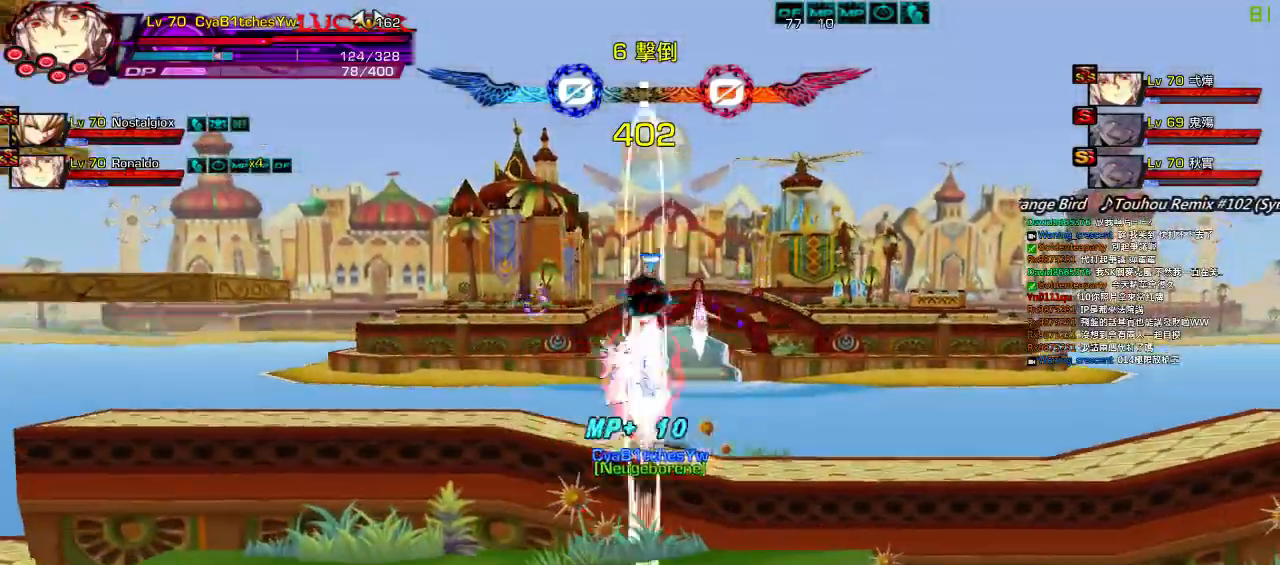
{"keys": ["left", "up"], "events": [[34, "up", "up"], [67, "left", "up"], [134, "left", "down"], [400, "up", "down"]]}
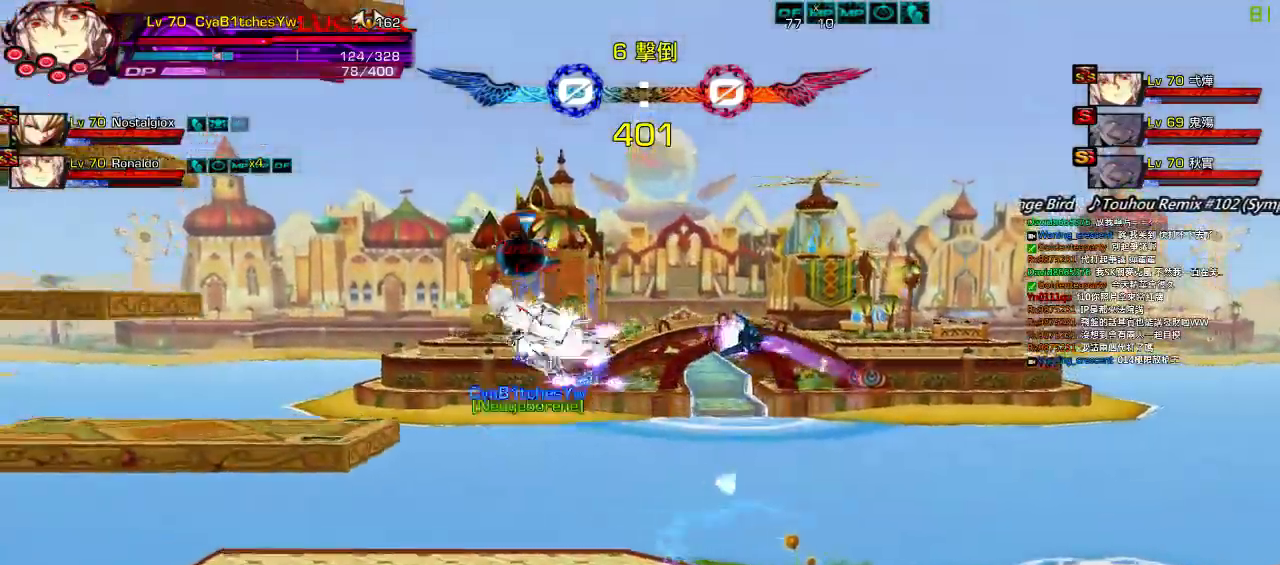
{"keys": [], "events": [[100, "up", "up"], [200, "left", "up"], [400, "right", "down"], [467, "right", "up"]]}